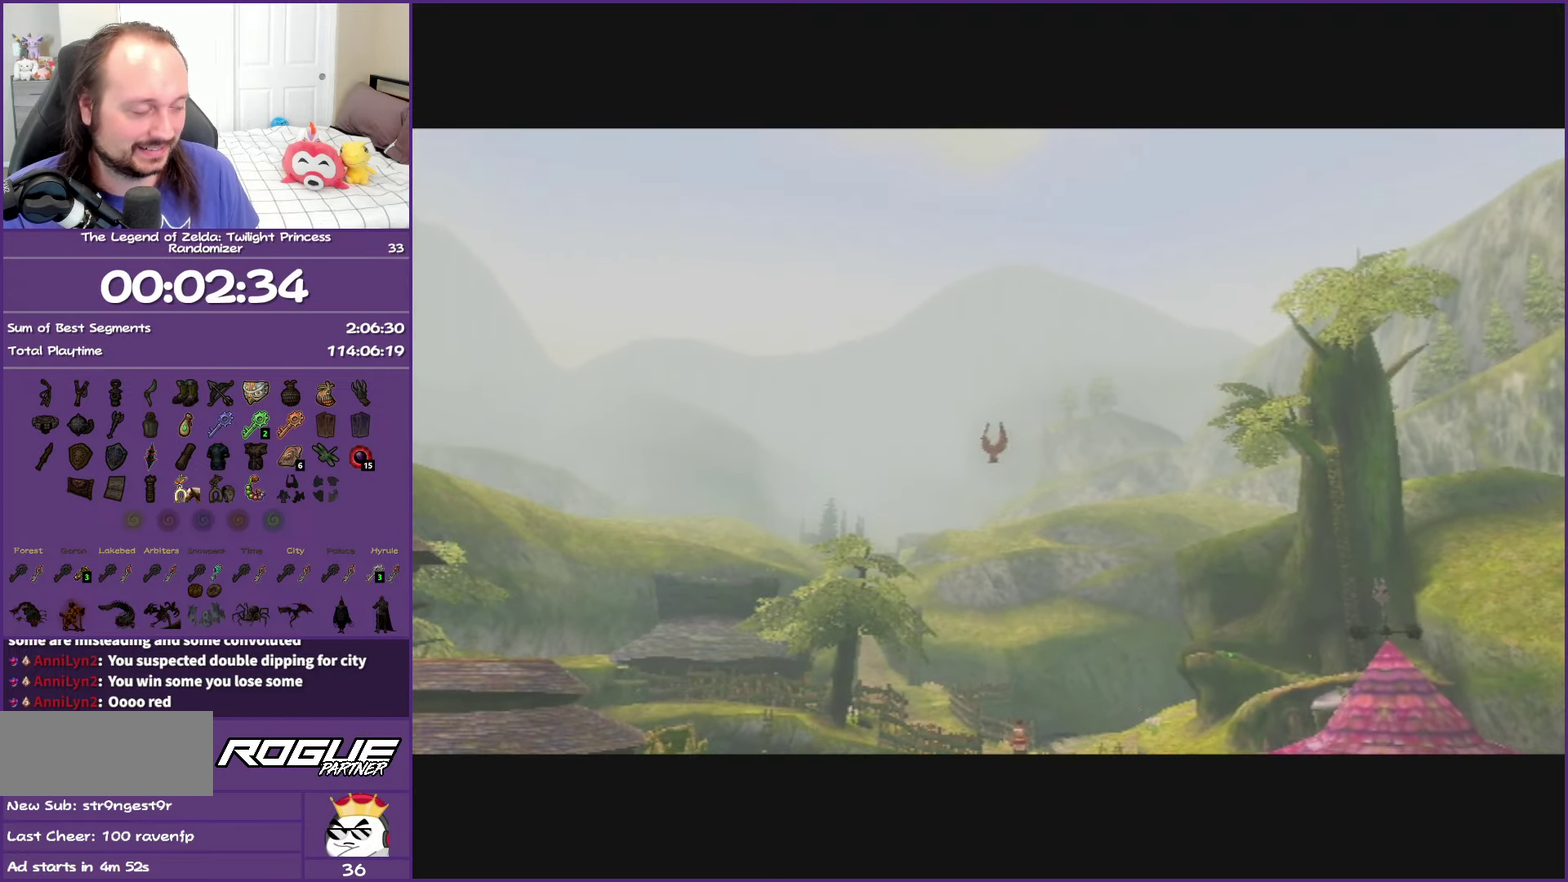
Gameplay with a controller (Nintendo layout); each line is a JSON object with the inputs held at the frame after it. "events" lists button and stick changes between this image and that frame as [ms after this image, input, new state], when the widget could be followed in between. This overlay highlights the sticks when they move; stick clicks (L3 R3) are not distinguishable. Not read: L3 R3.
{"buttons": [], "left_stick": "up-right", "right_stick": "center", "events": [[450, "left_stick", "up-right"]]}
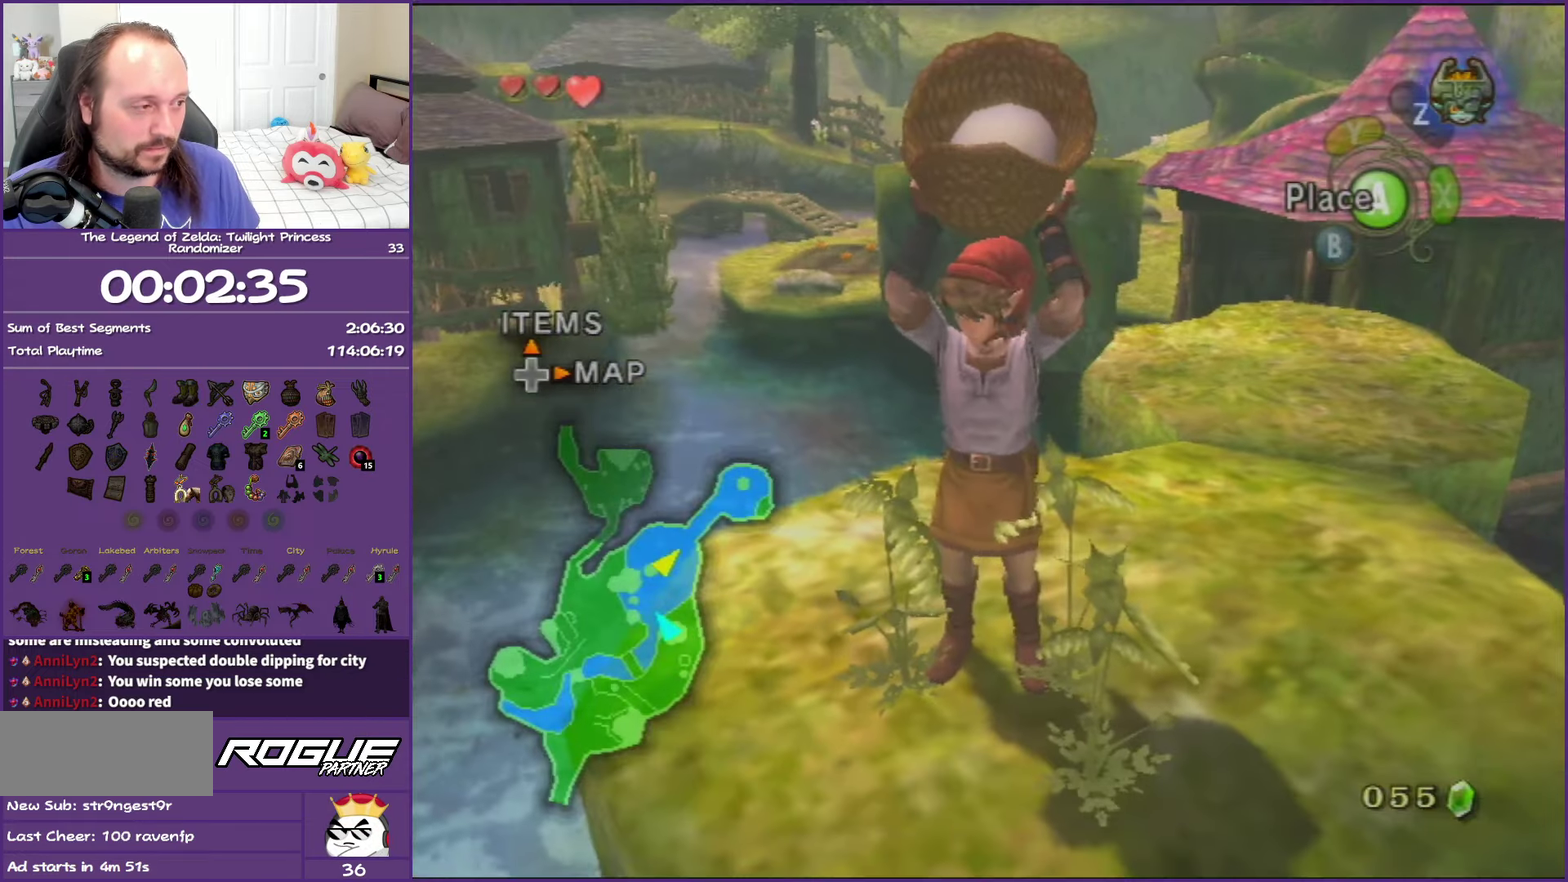
{"buttons": [], "left_stick": "up", "right_stick": "center", "events": [[283, "left_stick", "up"]]}
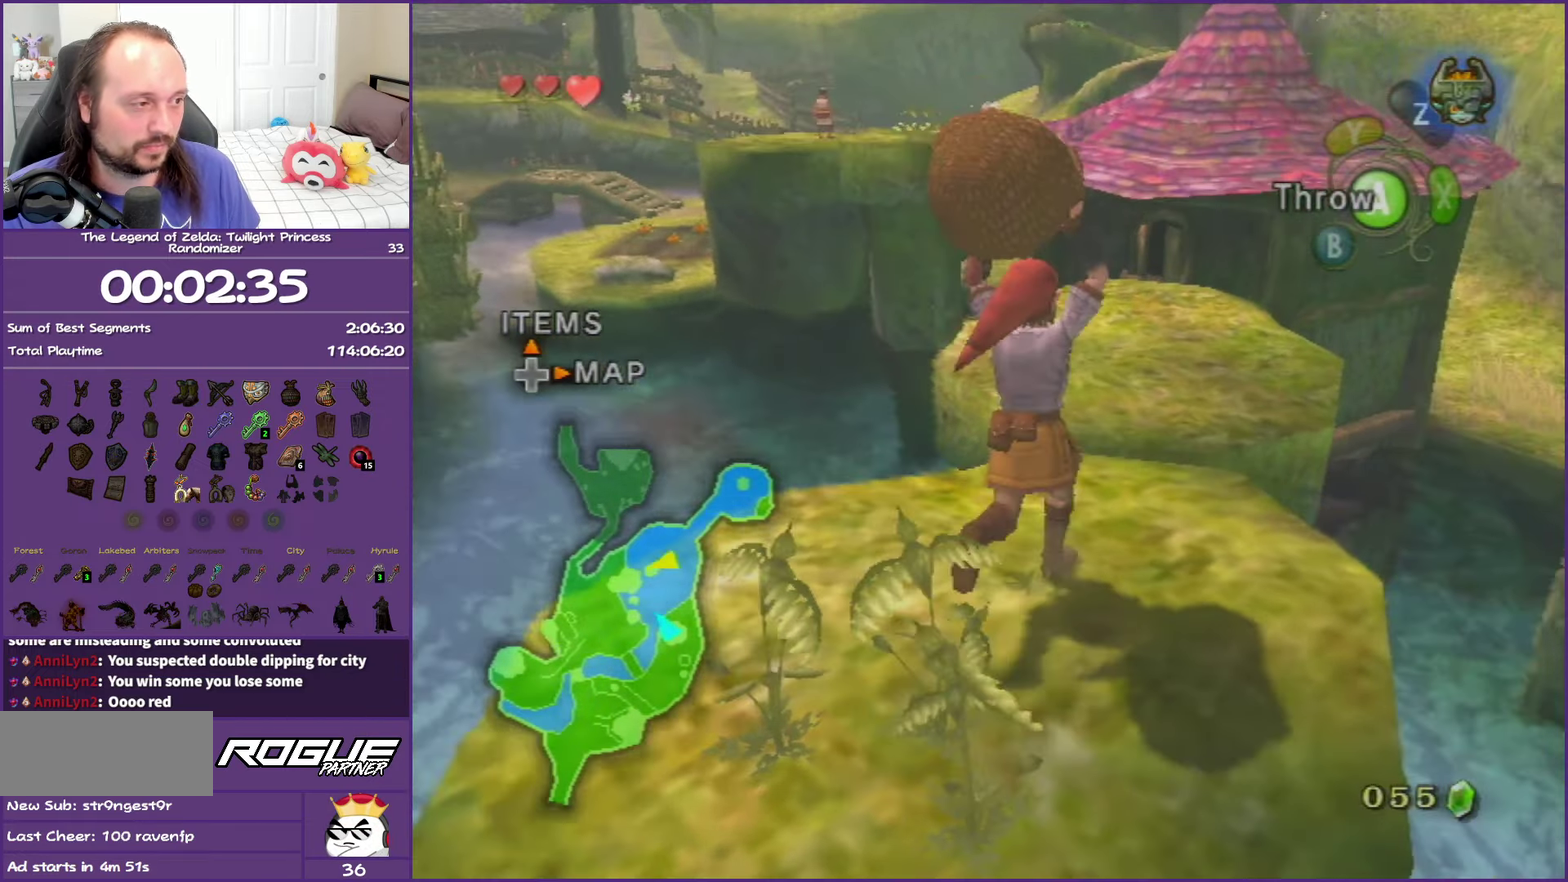
{"buttons": [], "left_stick": "up", "right_stick": "center", "events": []}
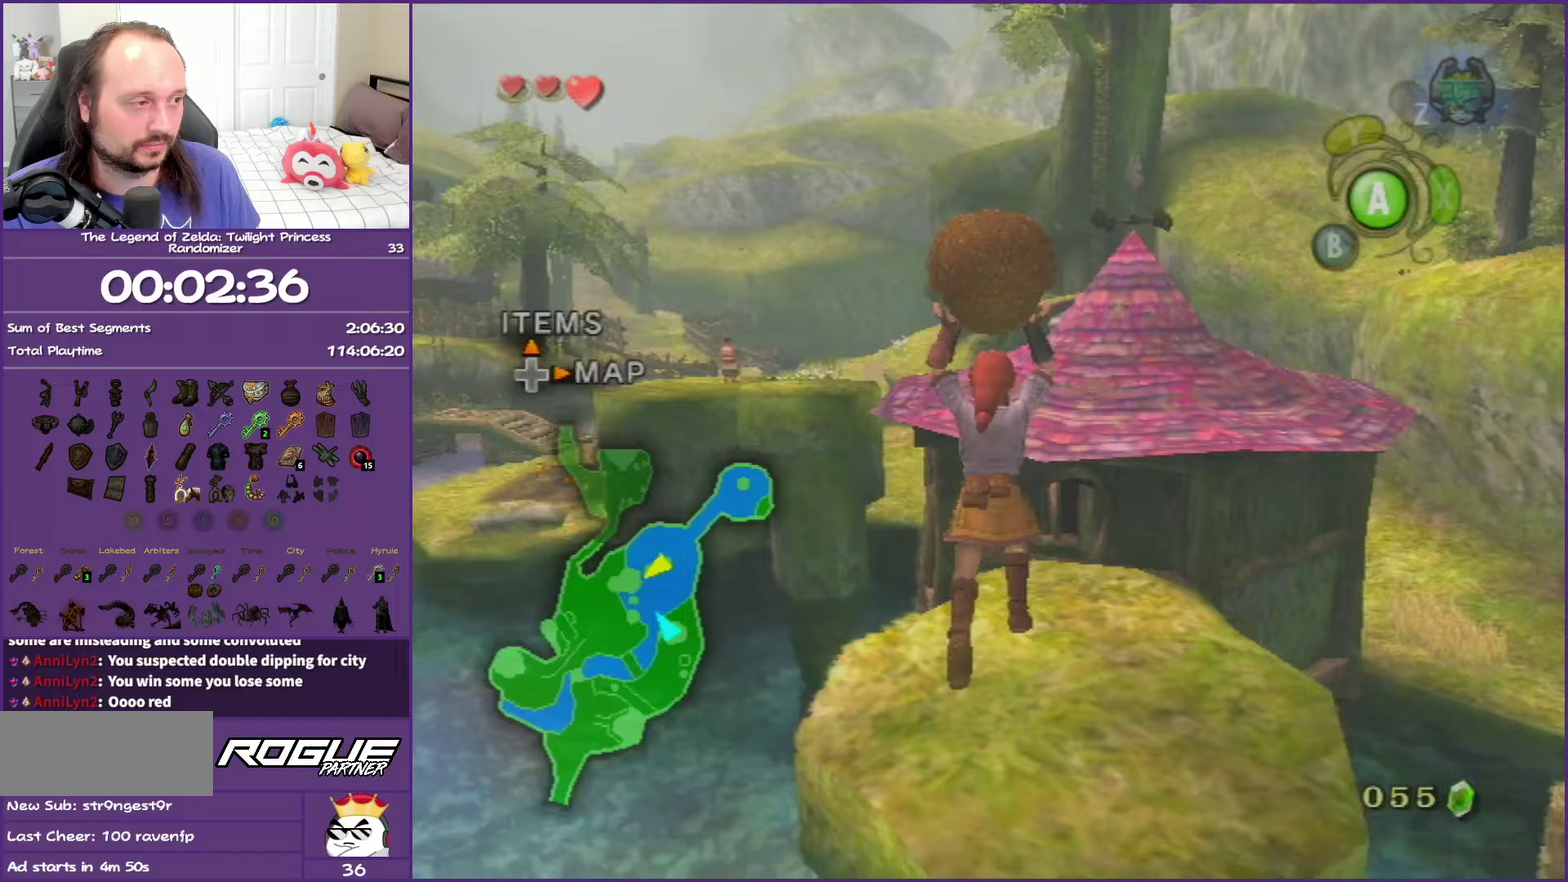
{"buttons": [], "left_stick": "up", "right_stick": "center", "events": [[33, "left_stick", "up-right"], [433, "left_stick", "up"]]}
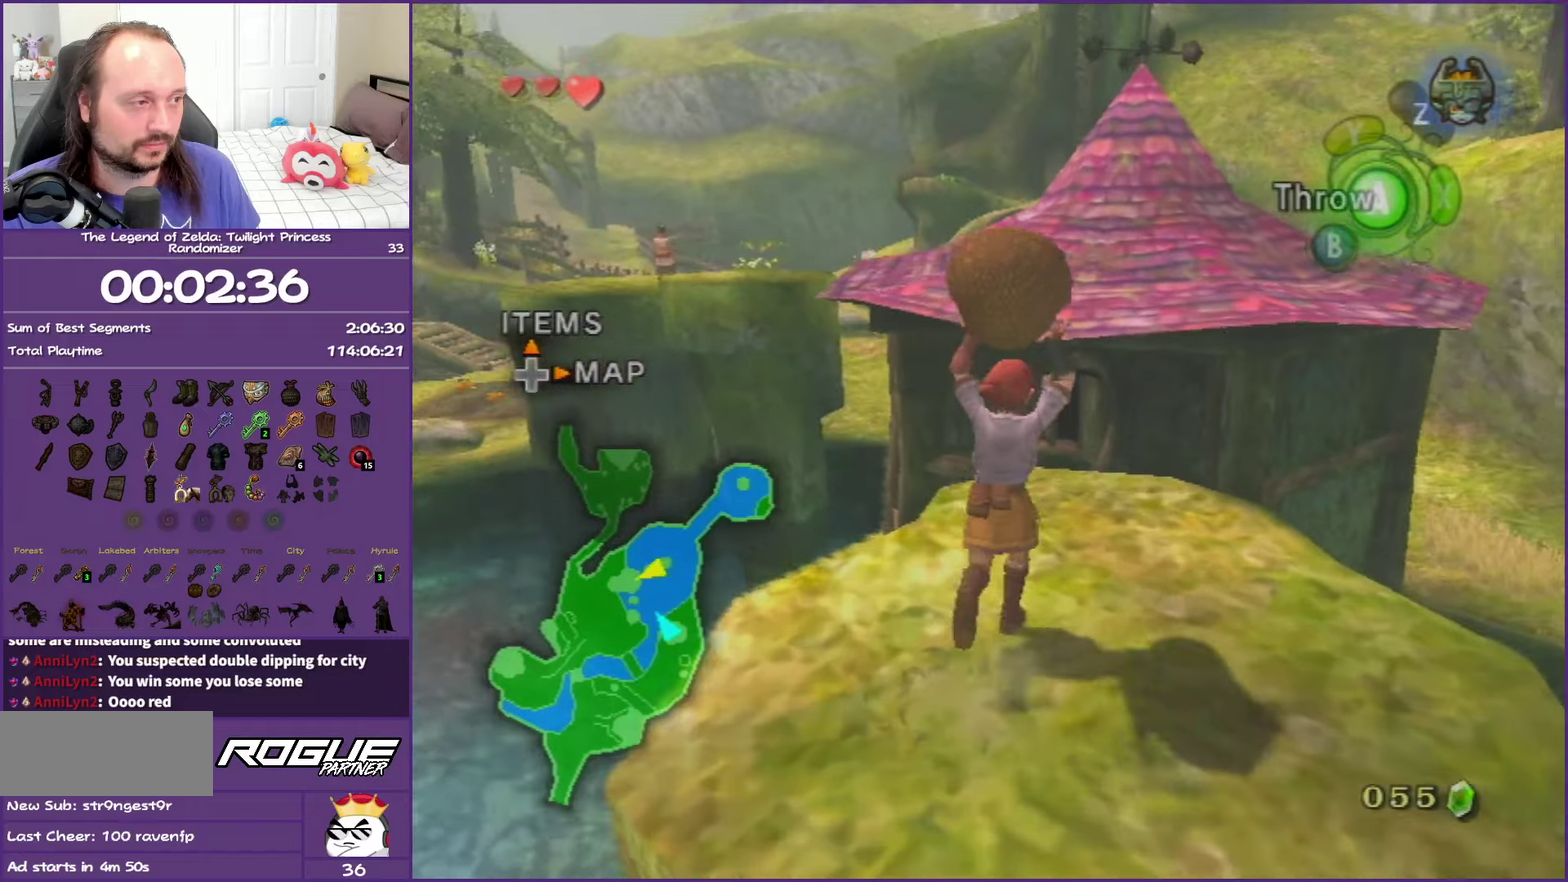
{"buttons": [], "left_stick": "up", "right_stick": "center", "events": []}
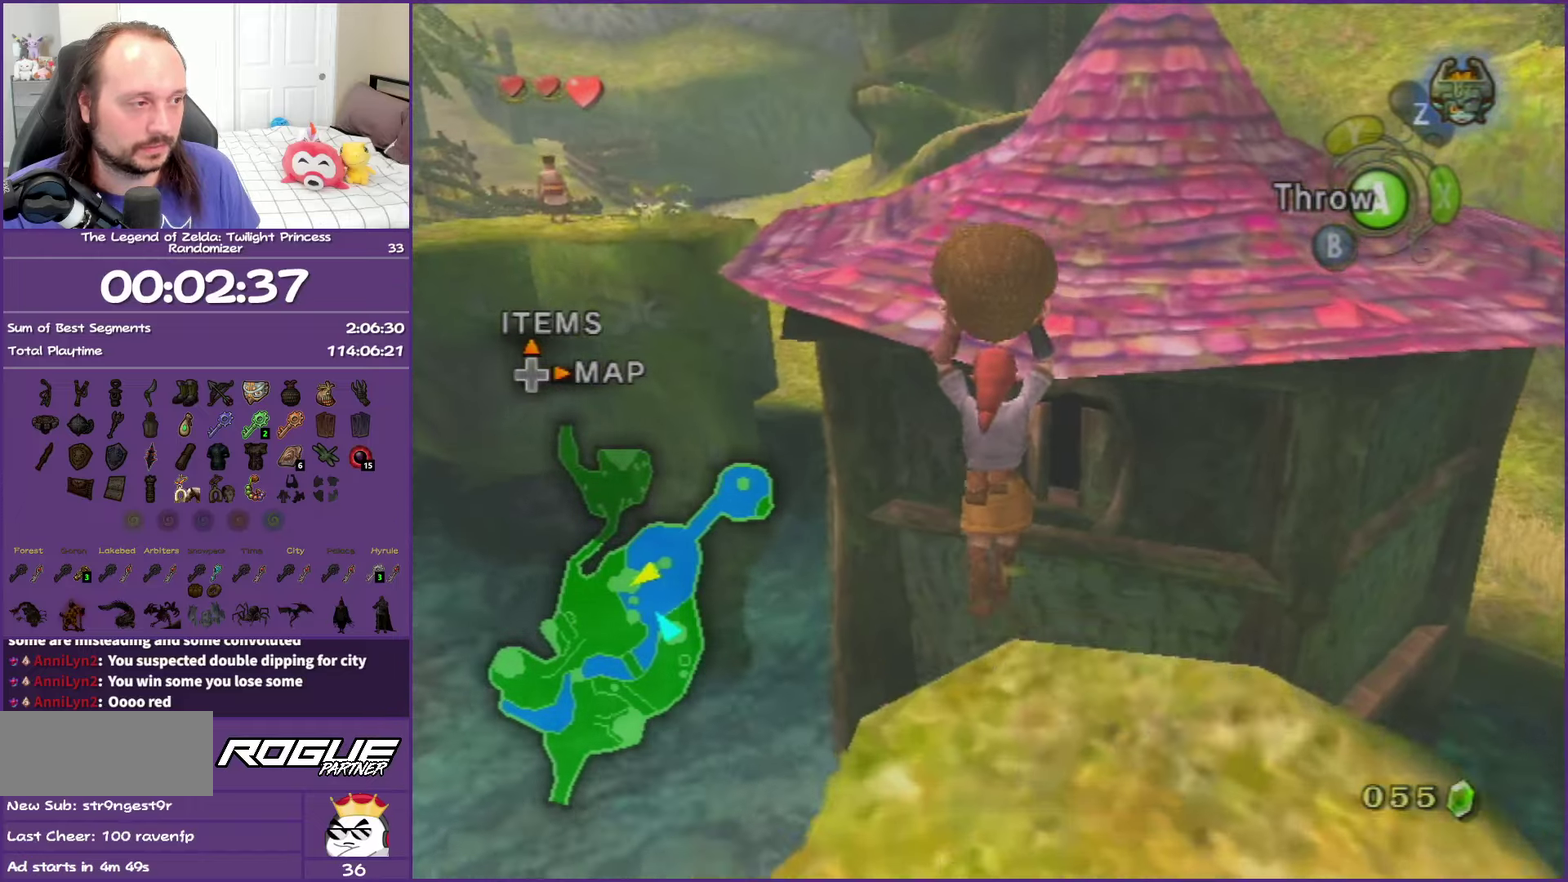
{"buttons": [], "left_stick": "up", "right_stick": "center", "events": []}
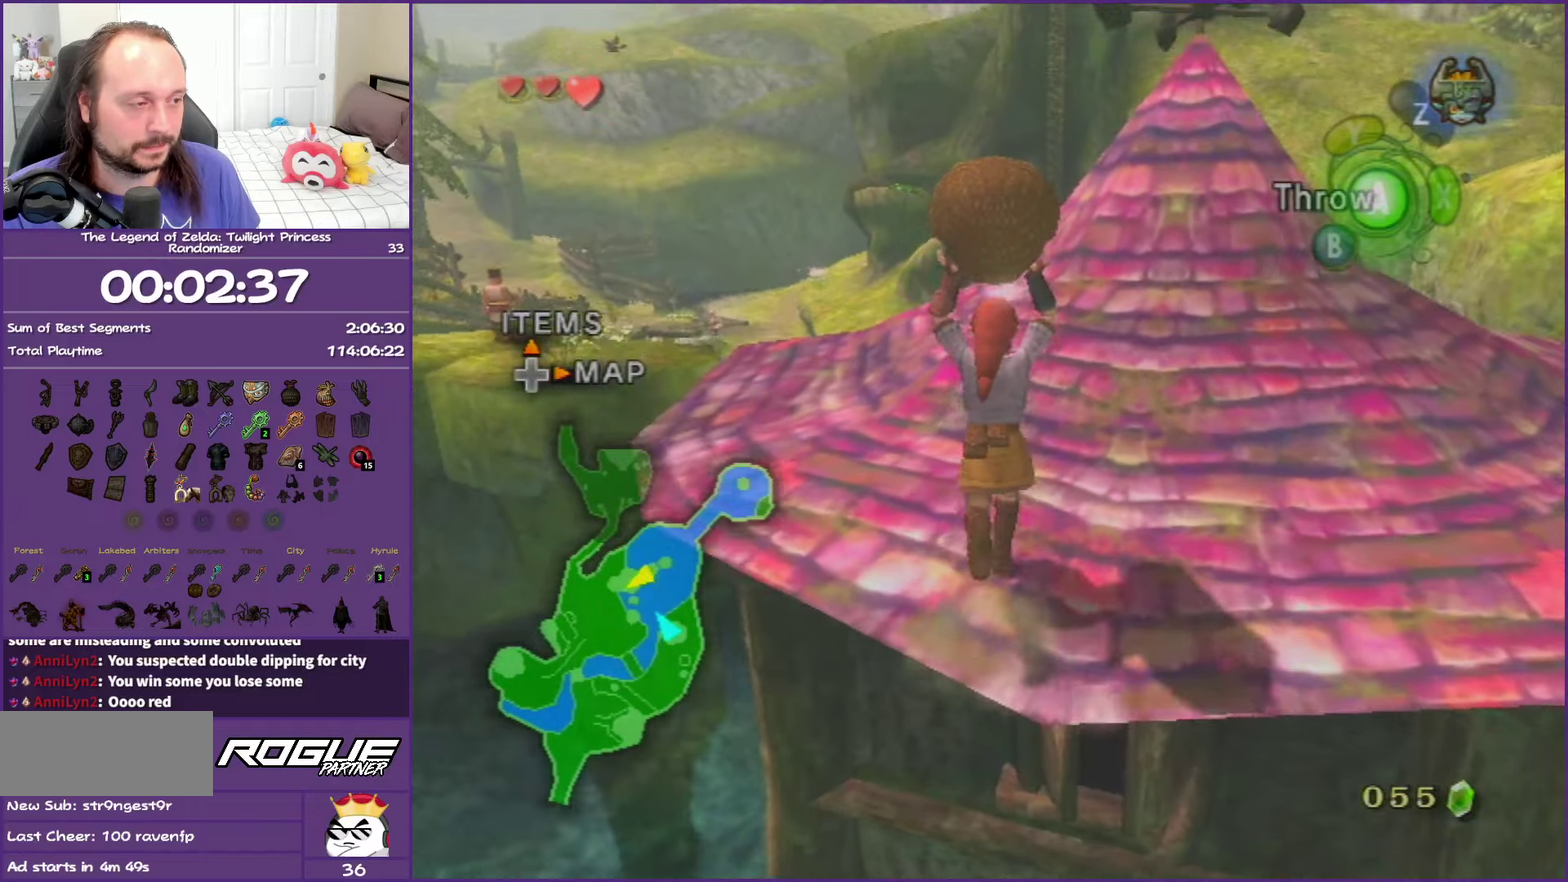
{"buttons": [], "left_stick": "up-right", "right_stick": "center", "events": [[17, "left_stick", "up-left"], [333, "left_stick", "up"], [500, "left_stick", "up-right"]]}
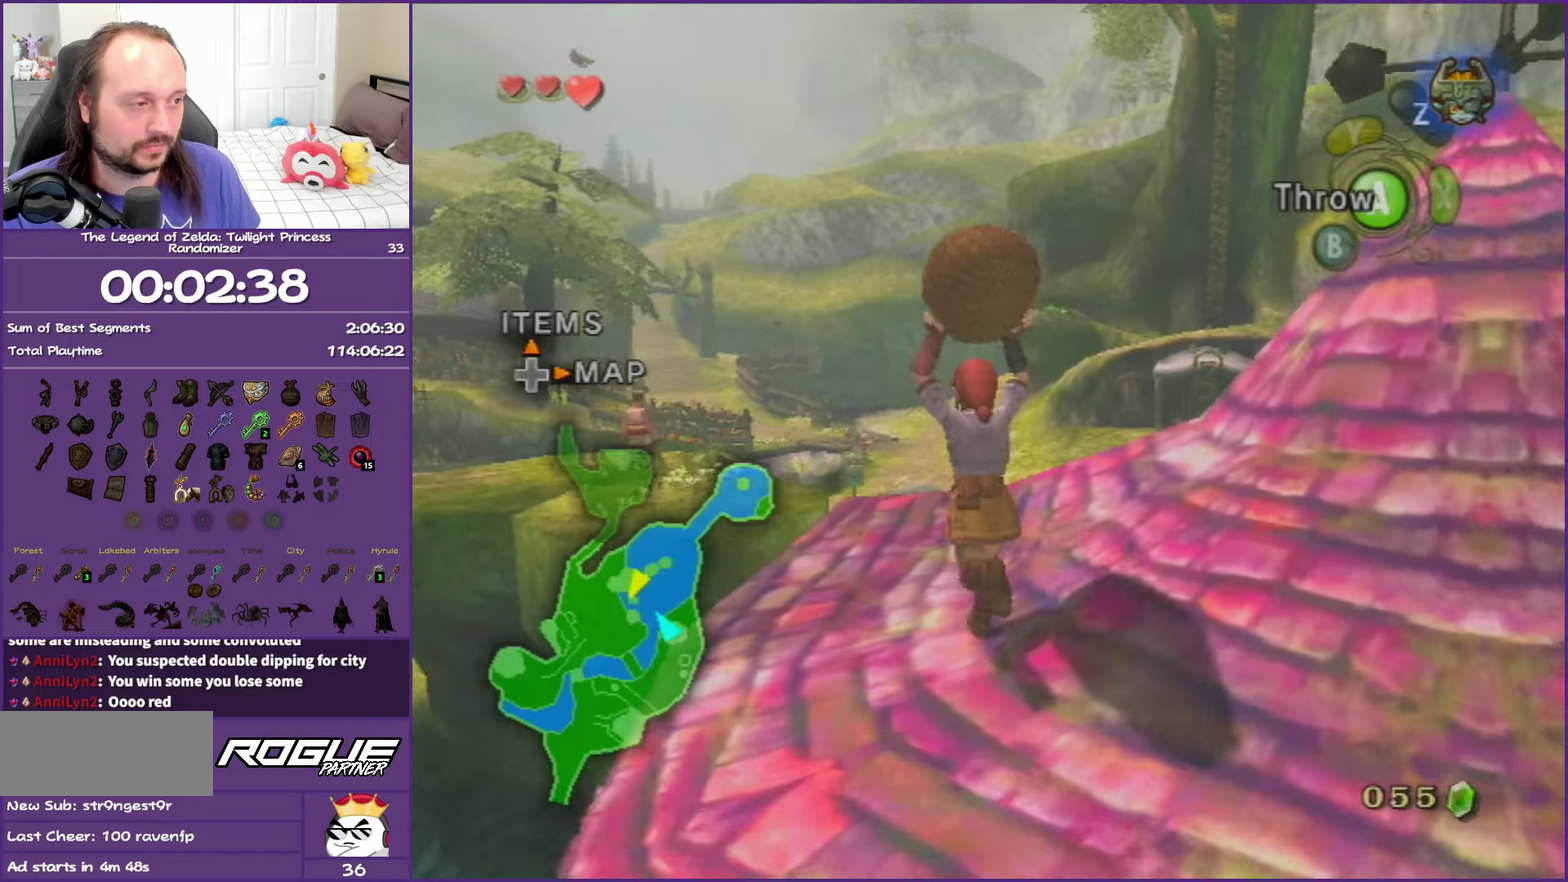
{"buttons": [], "left_stick": "up-right", "right_stick": "center", "events": []}
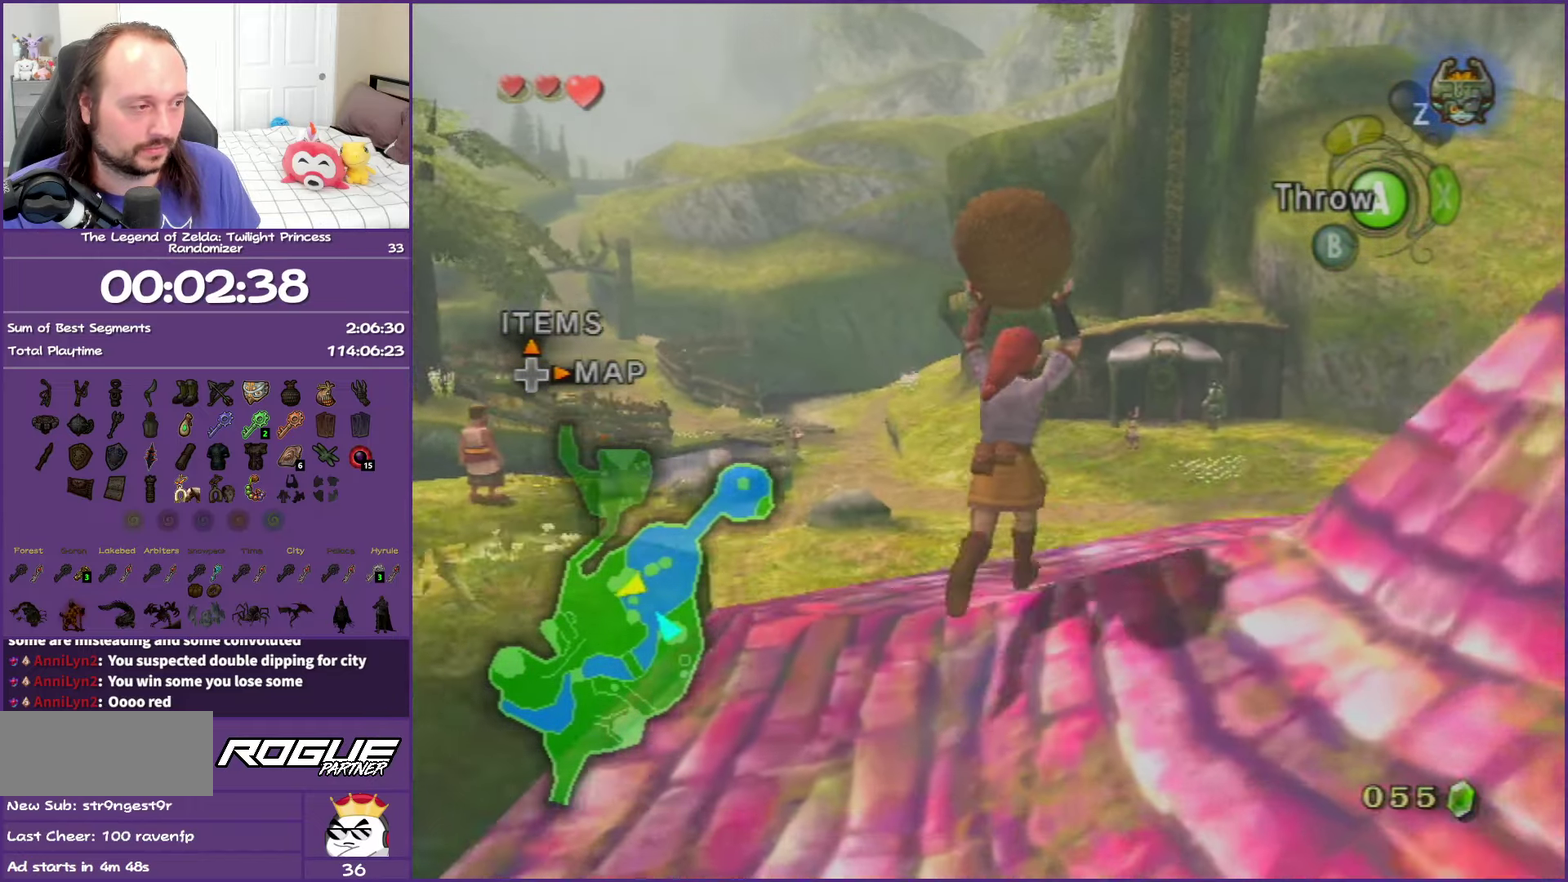
{"buttons": [], "left_stick": "up", "right_stick": "center", "events": [[183, "left_stick", "up"]]}
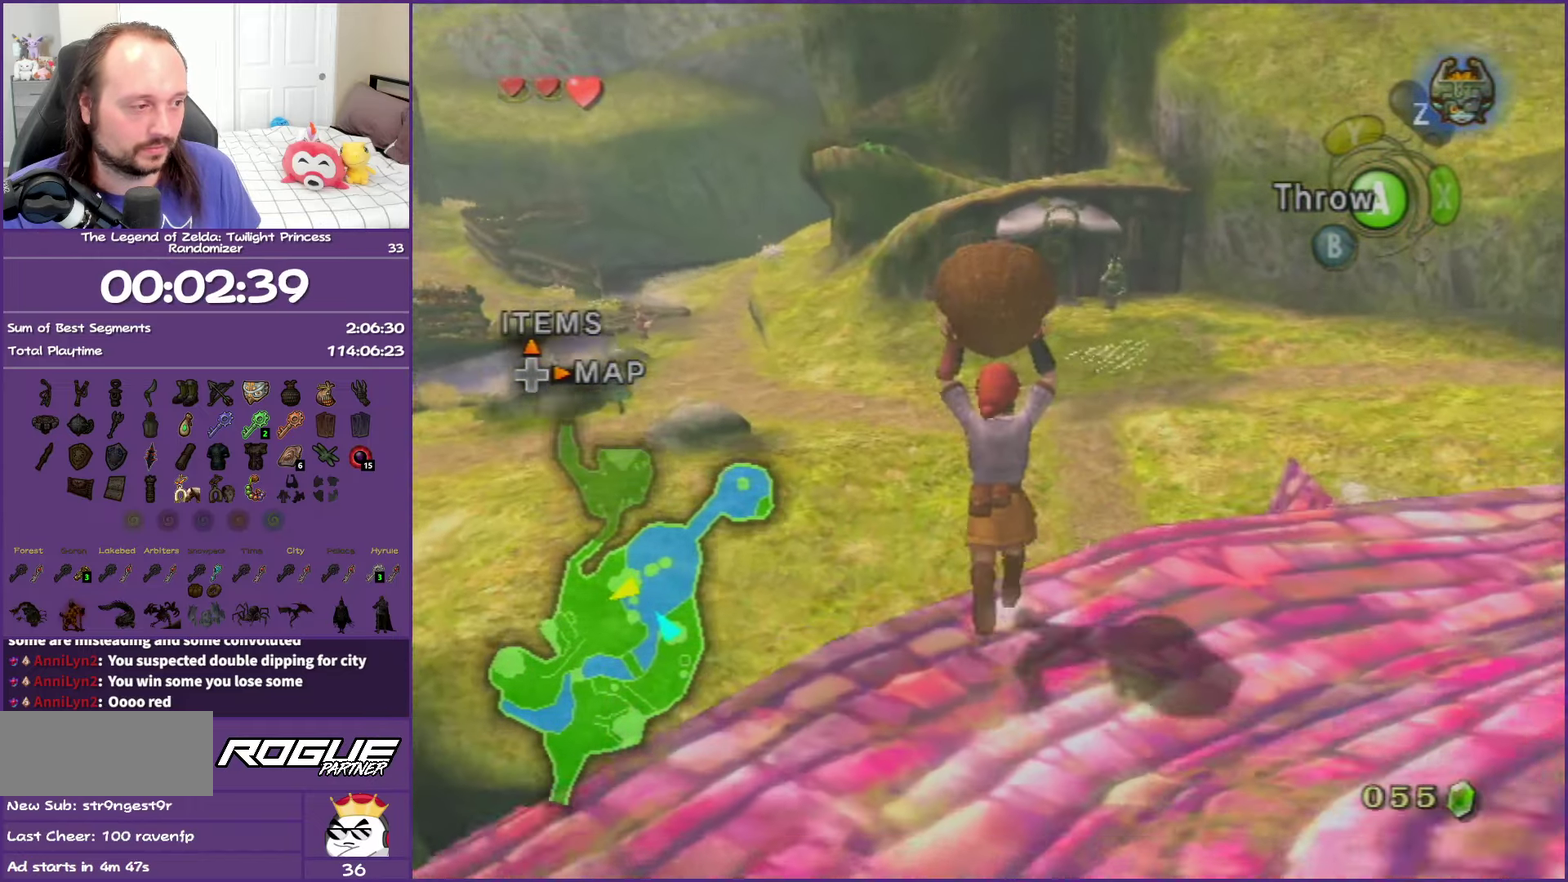
{"buttons": [], "left_stick": "up", "right_stick": "center", "events": []}
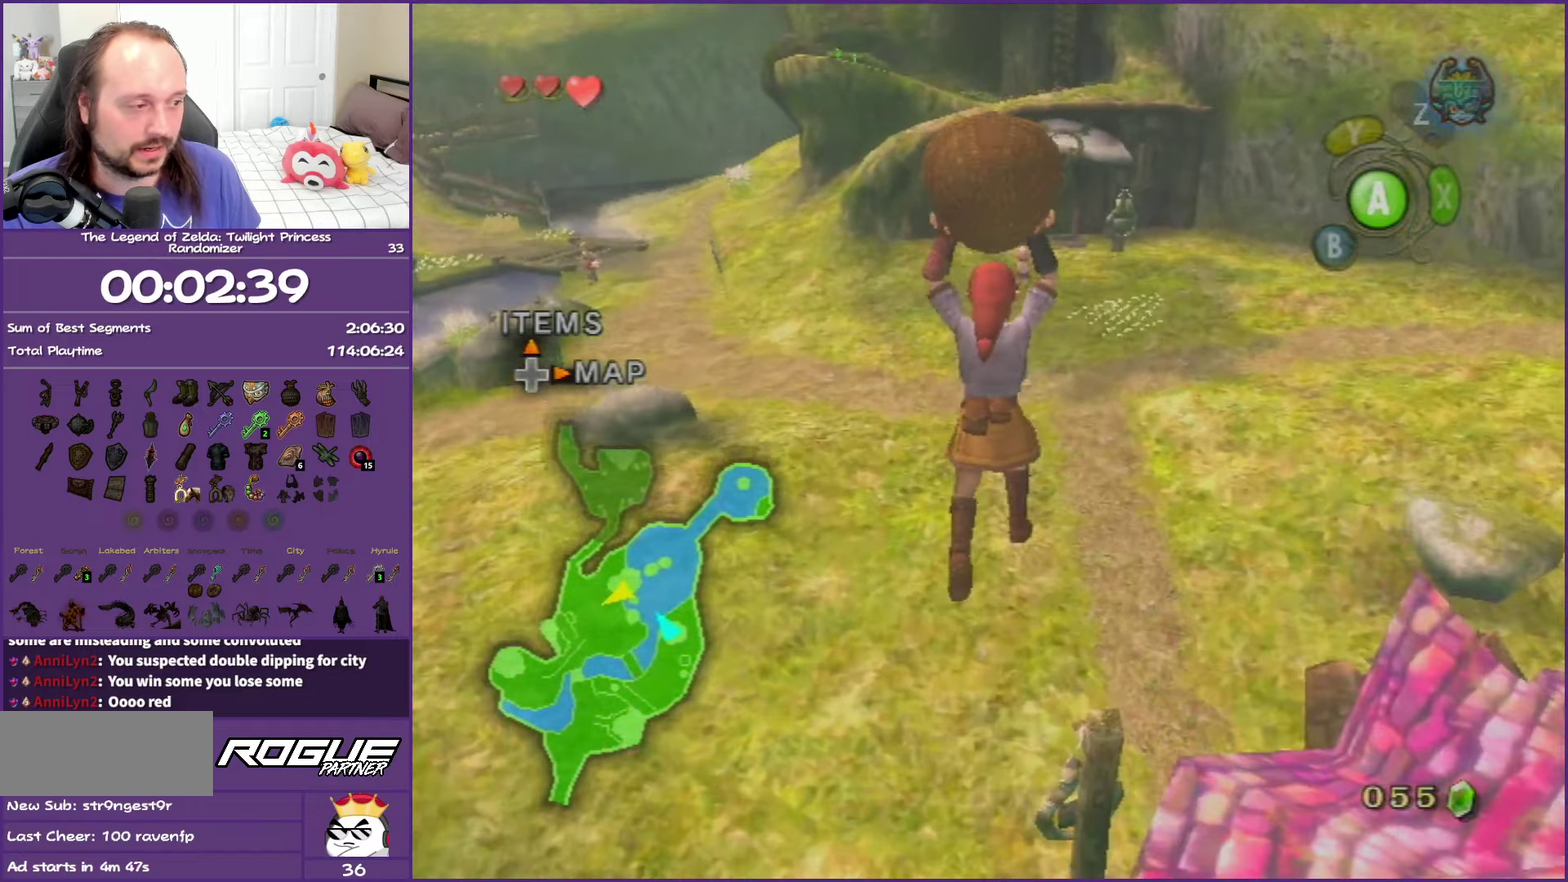
{"buttons": [], "left_stick": "up", "right_stick": "center", "events": []}
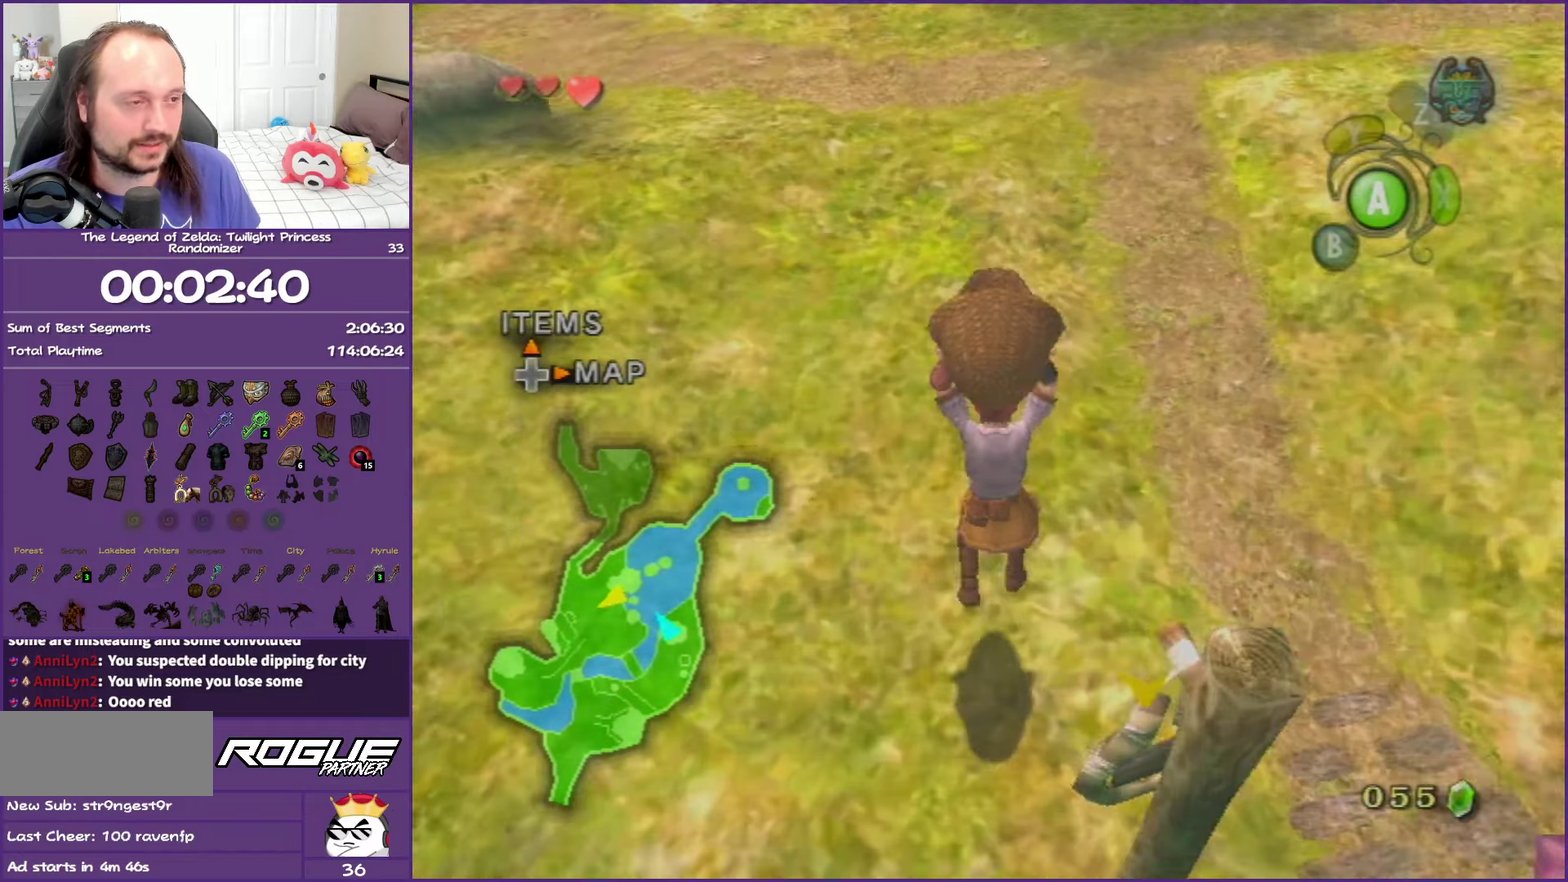
{"buttons": [], "left_stick": "up-left", "right_stick": "center", "events": [[183, "left_stick", "up-left"]]}
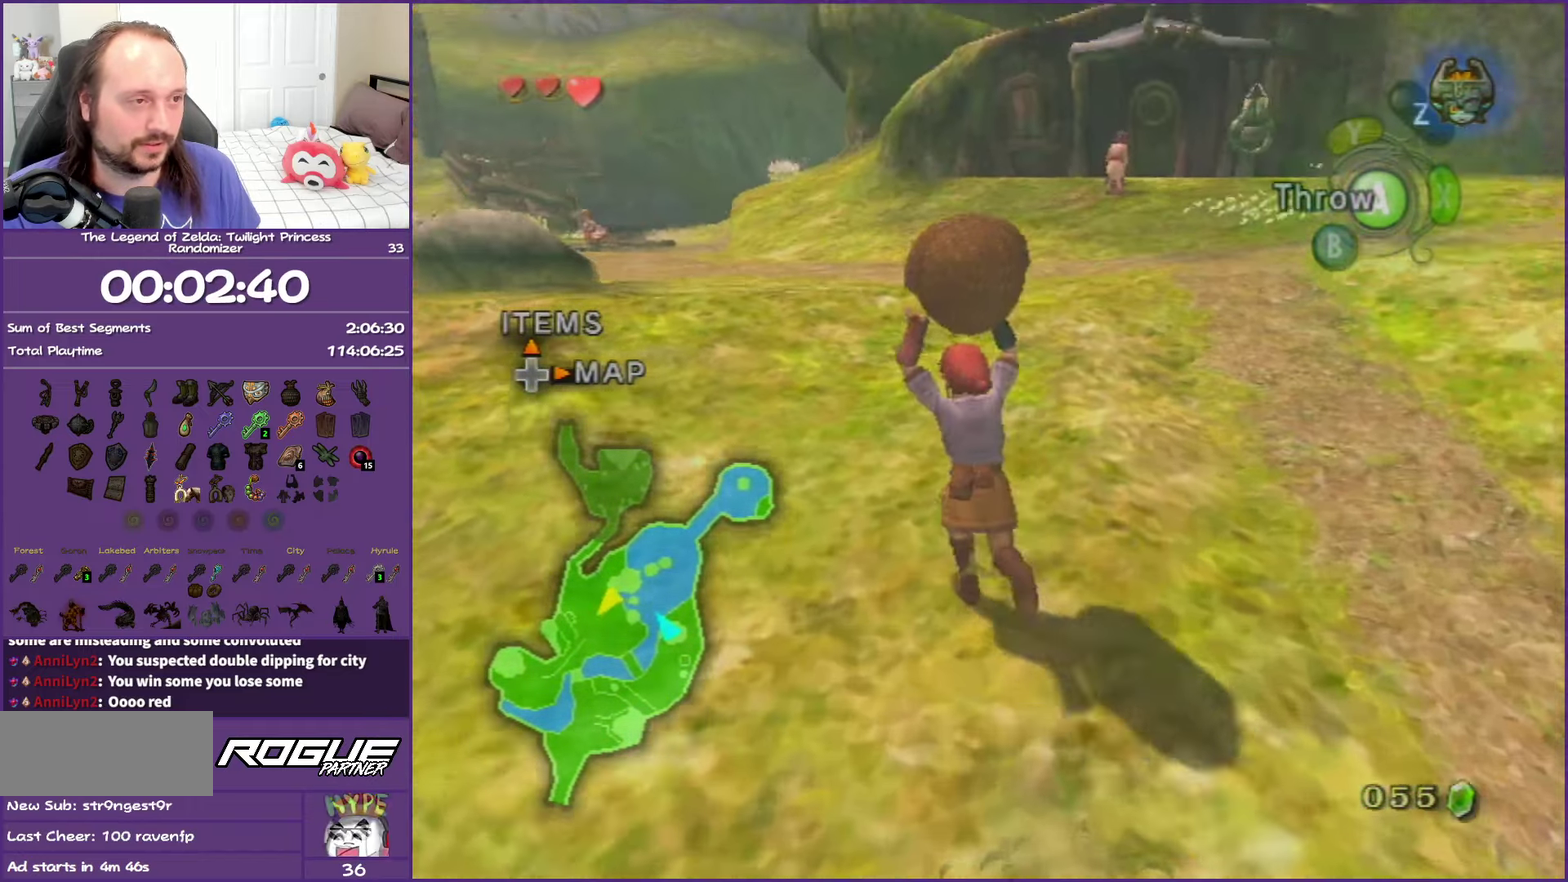
{"buttons": [], "left_stick": "up-left", "right_stick": "center", "events": []}
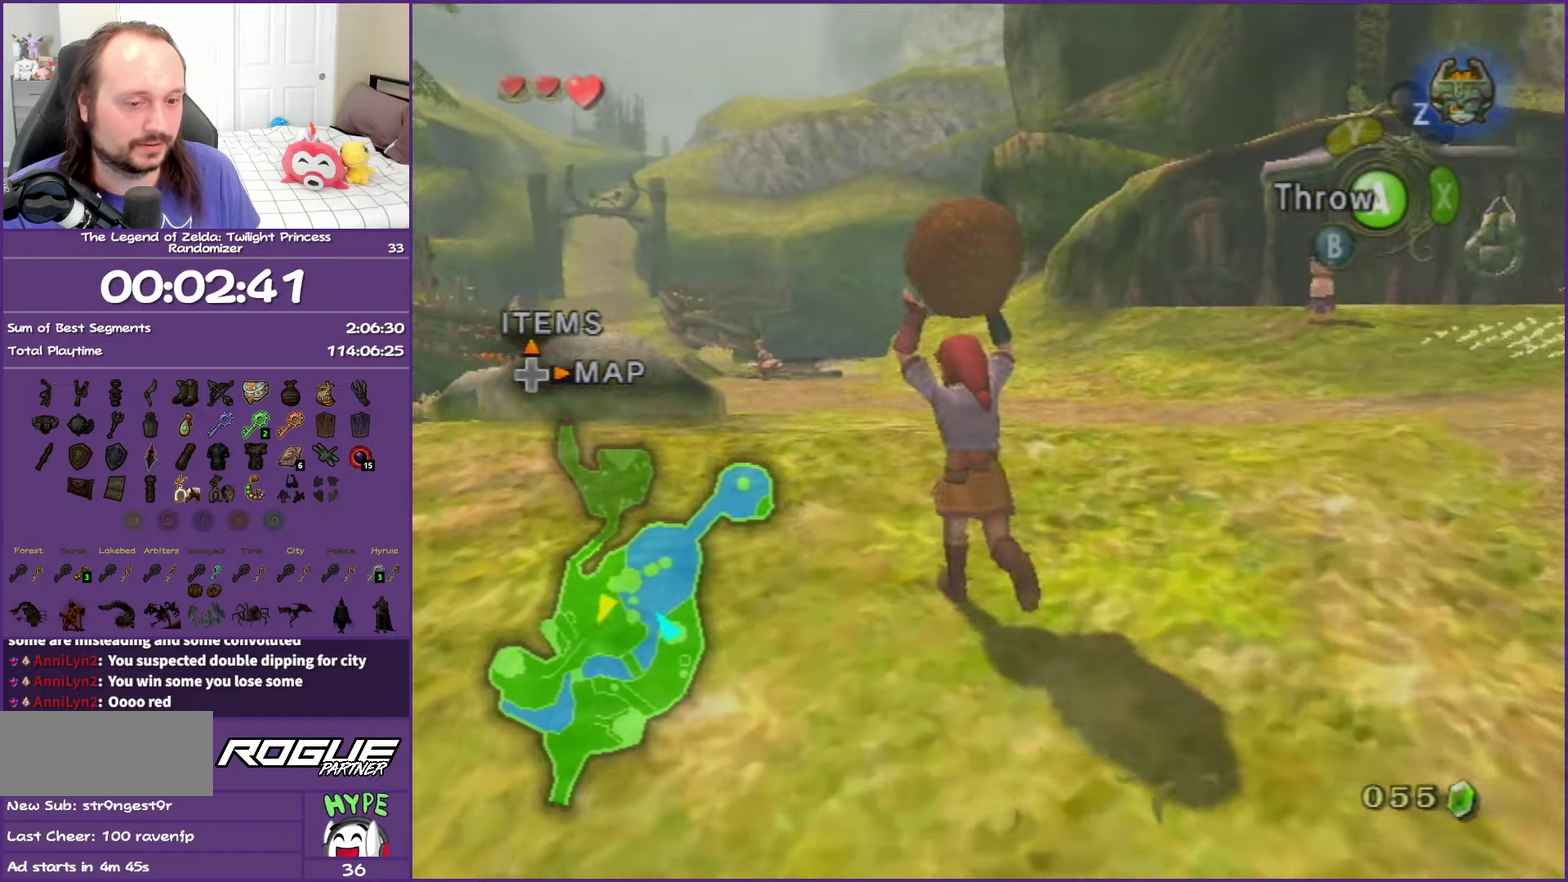
{"buttons": [], "left_stick": "up", "right_stick": "center", "events": [[400, "left_stick", "up"]]}
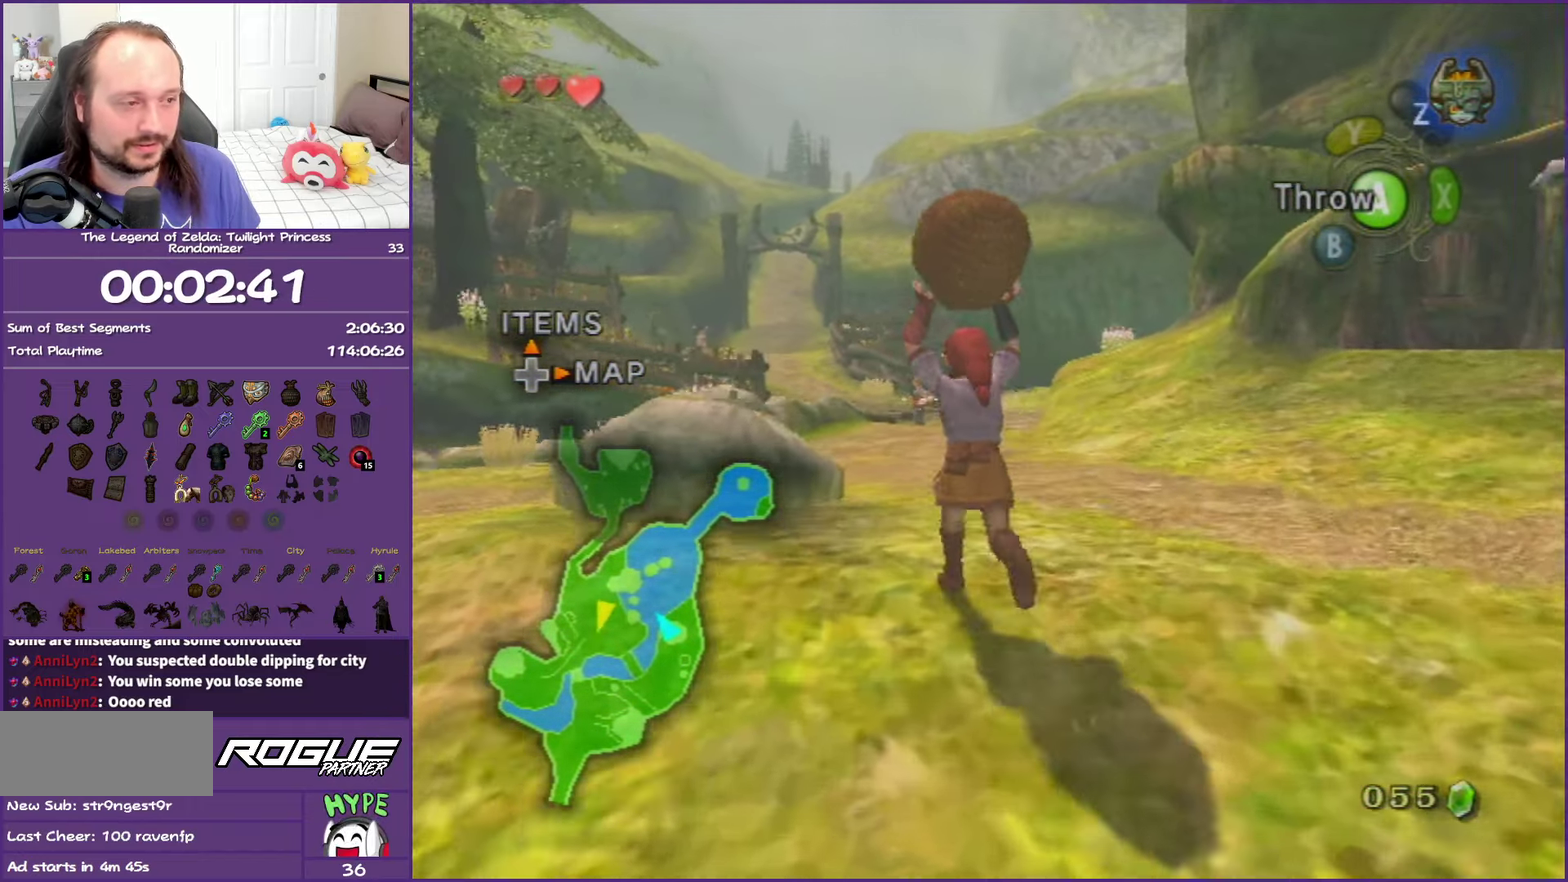
{"buttons": [], "left_stick": "up", "right_stick": "center", "events": []}
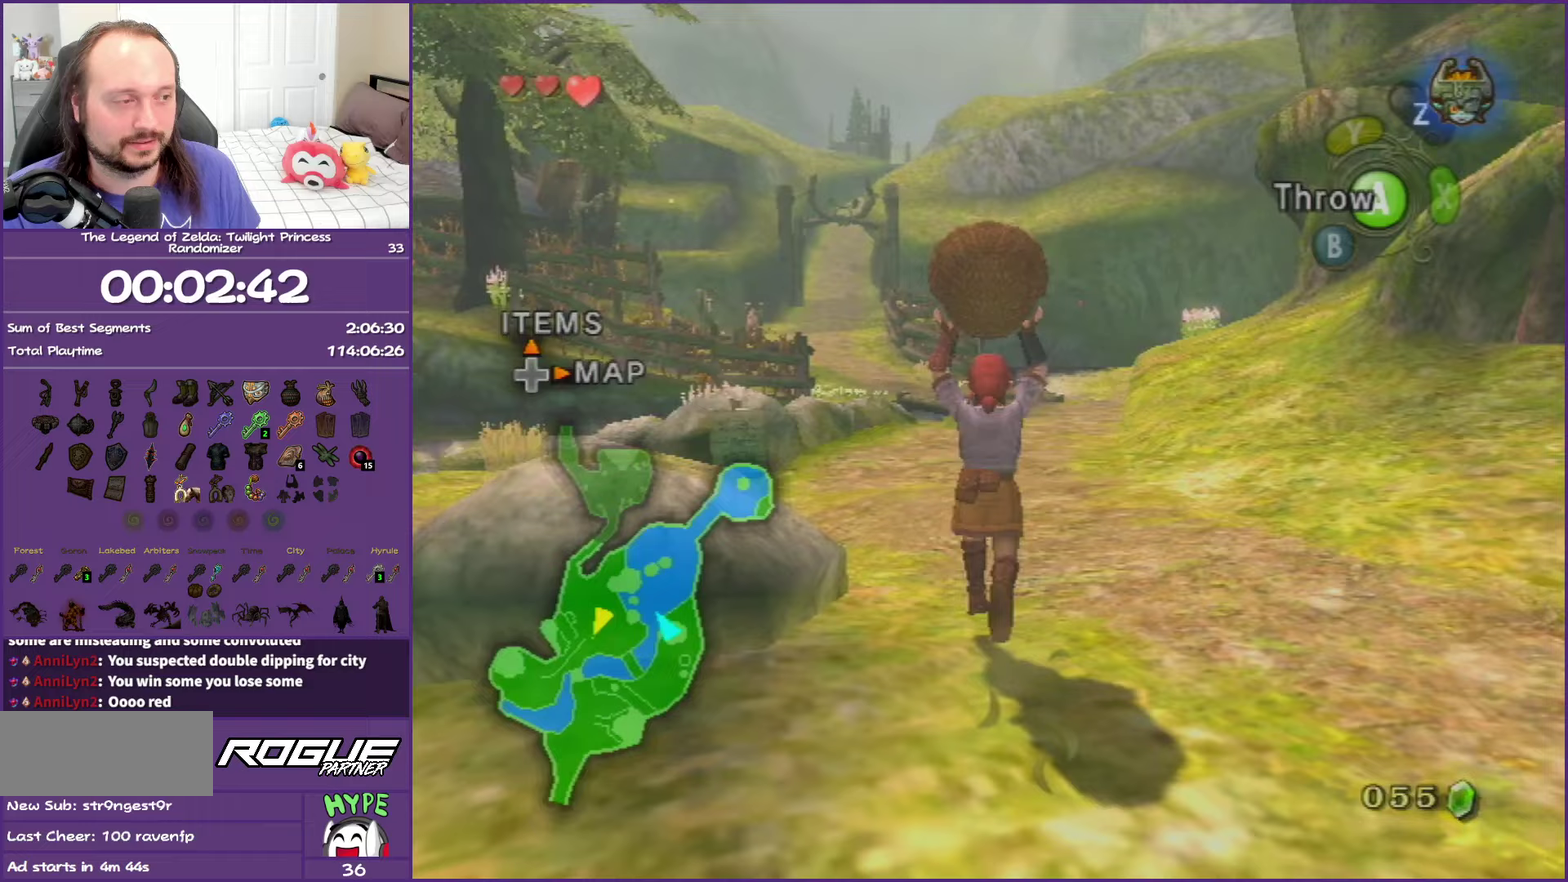
{"buttons": [], "left_stick": "up", "right_stick": "center", "events": []}
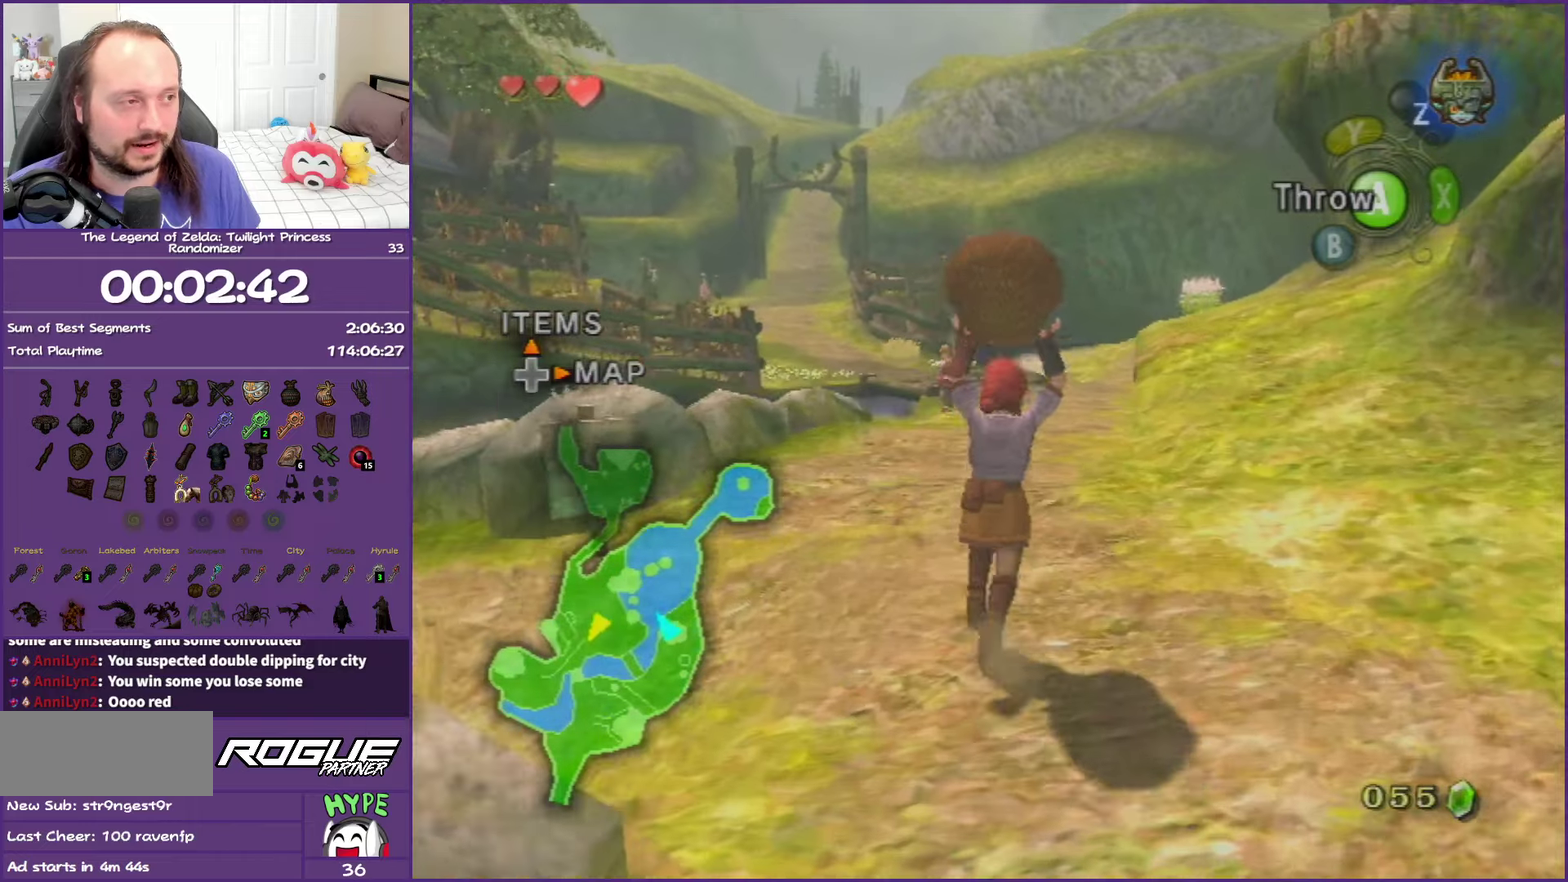
{"buttons": [], "left_stick": "up", "right_stick": "center", "events": [[383, "left_stick", "up-right"], [483, "left_stick", "up"]]}
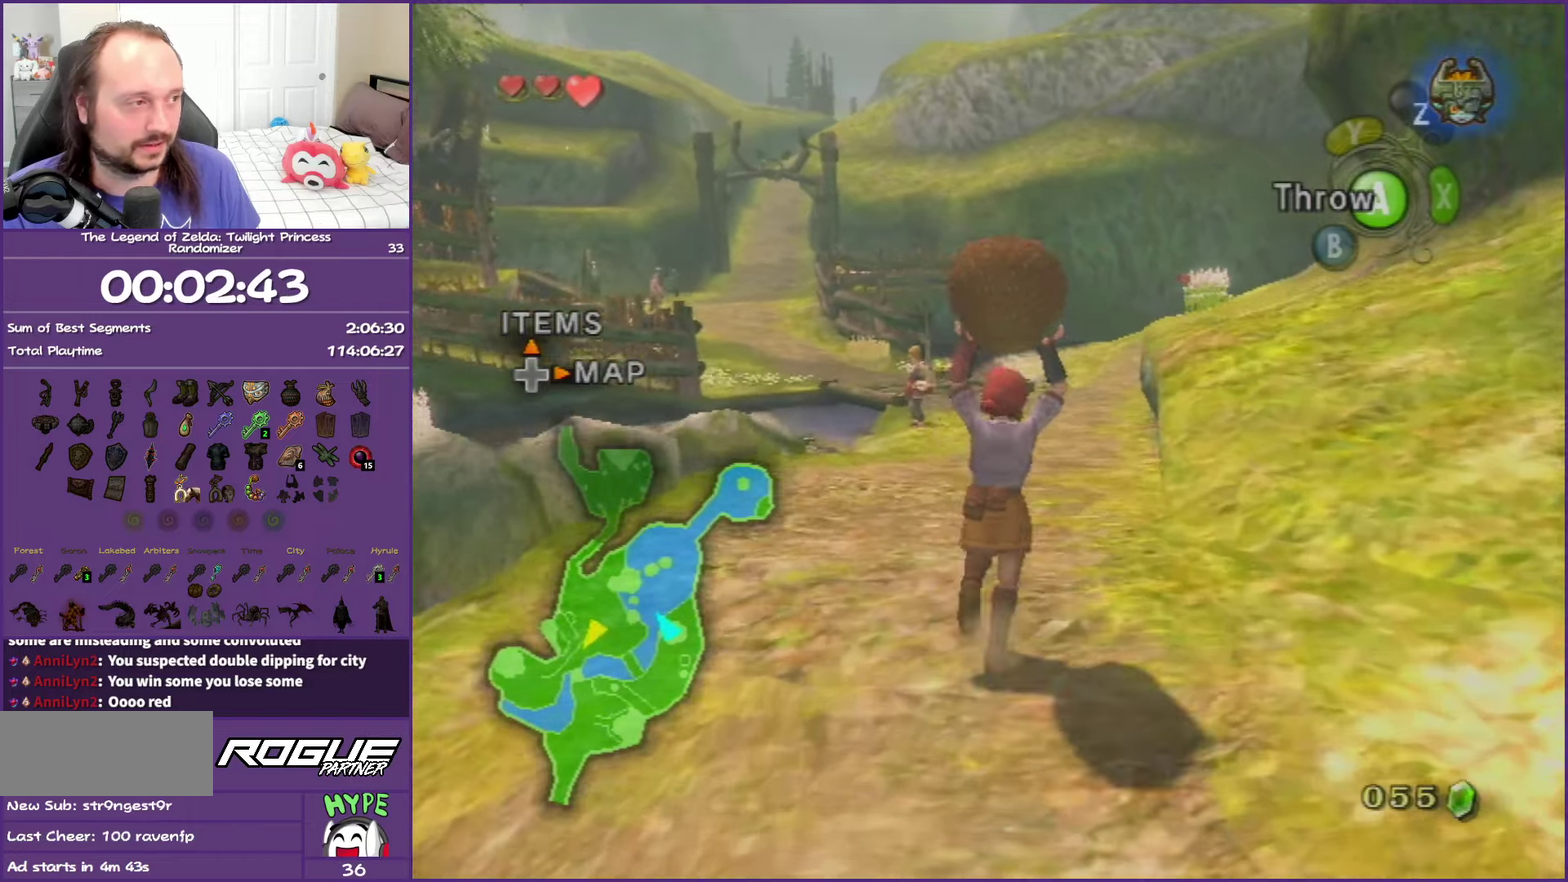
{"buttons": [], "left_stick": "up", "right_stick": "center", "events": []}
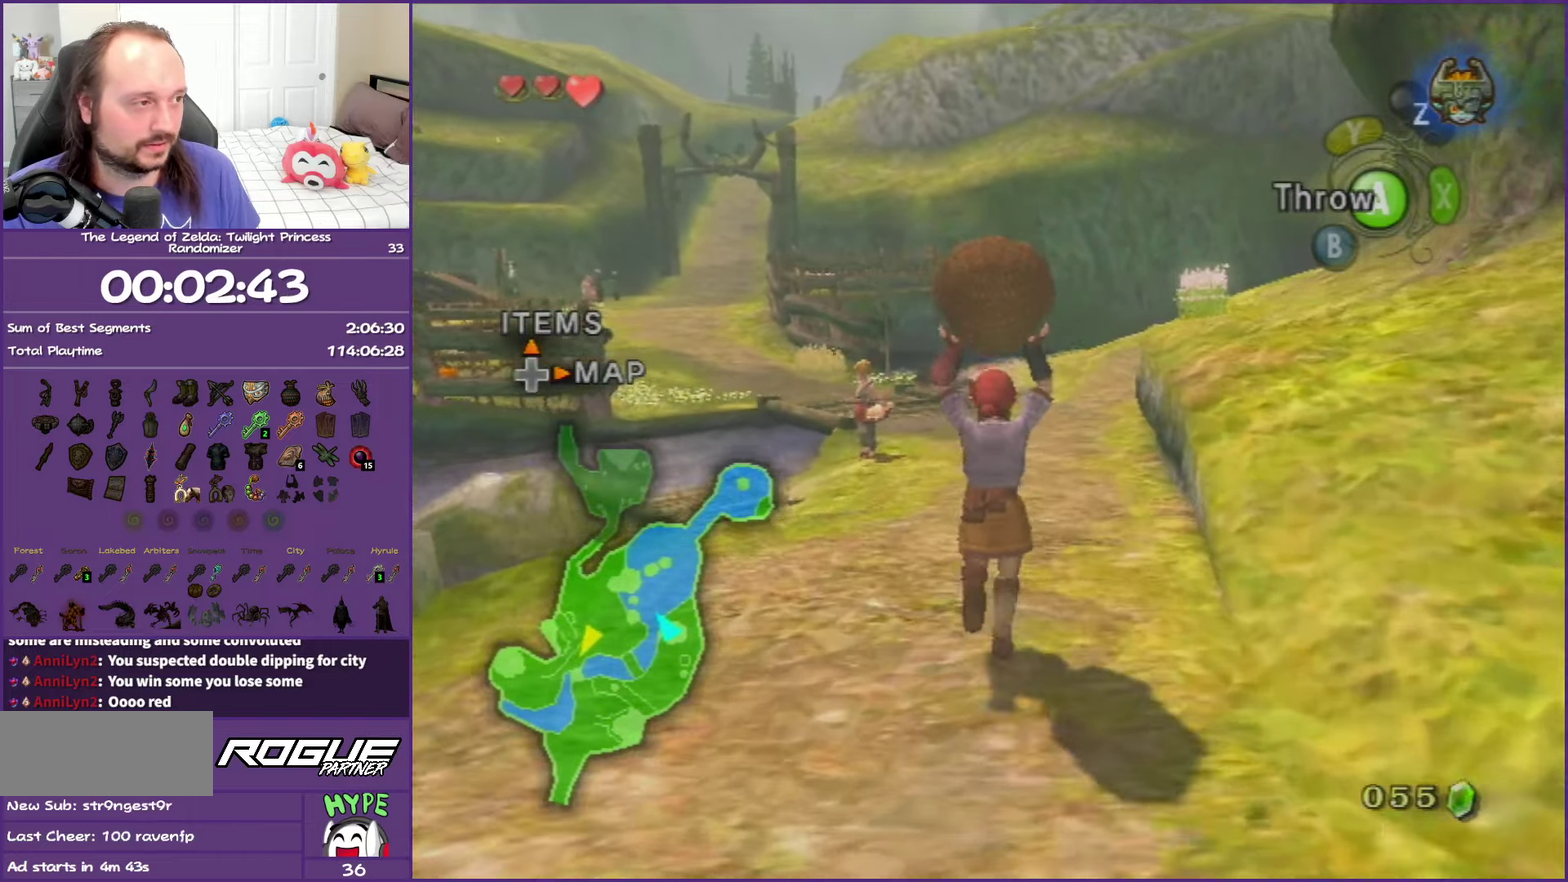
{"buttons": [], "left_stick": "up", "right_stick": "center", "events": []}
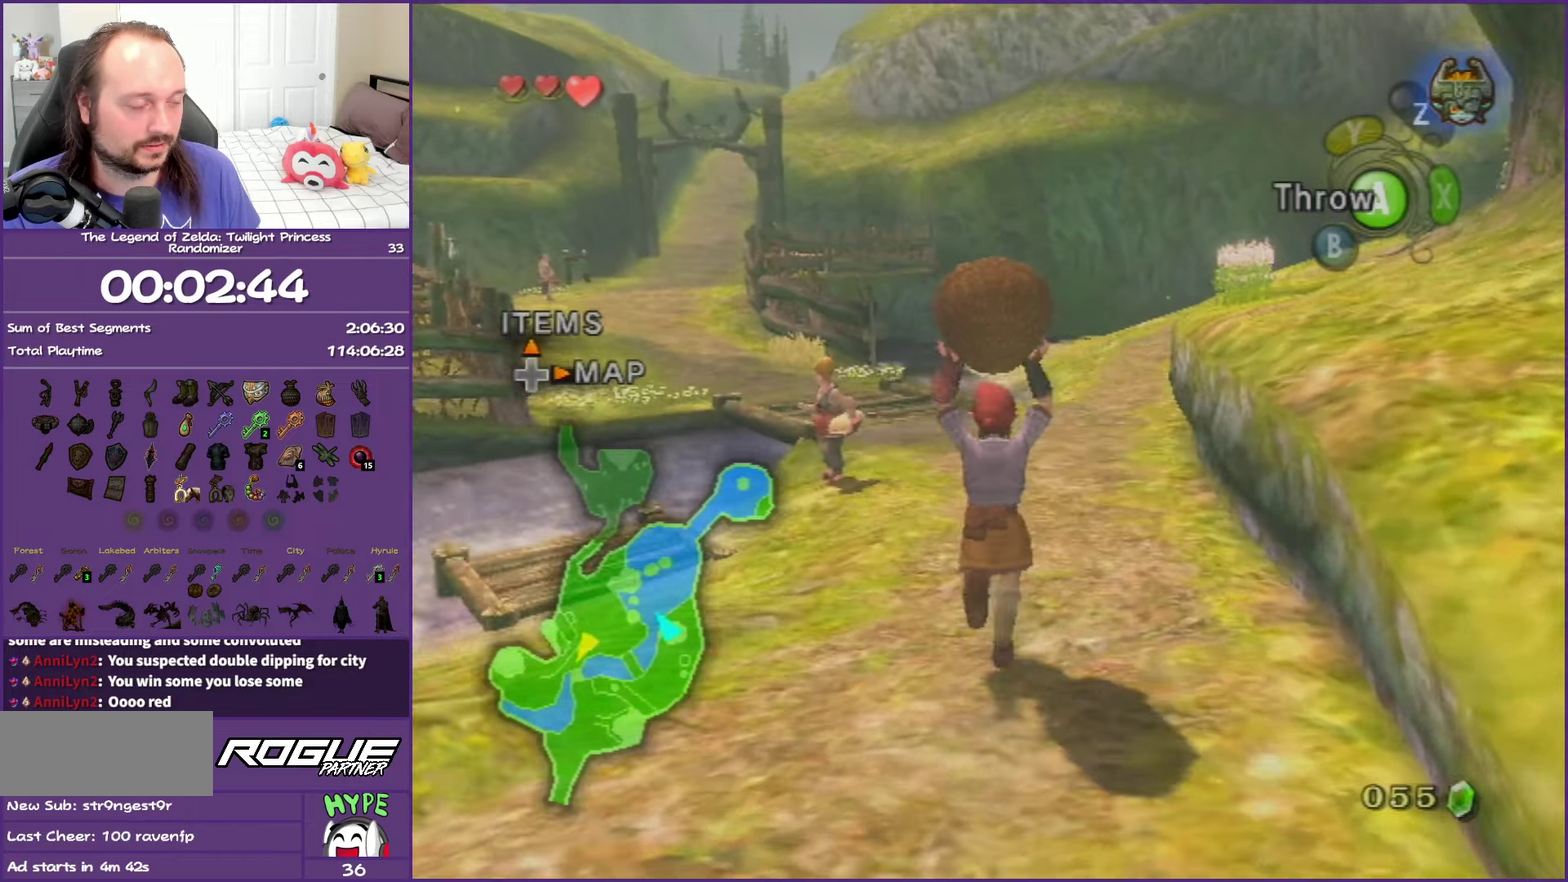
{"buttons": [], "left_stick": "up", "right_stick": "center", "events": []}
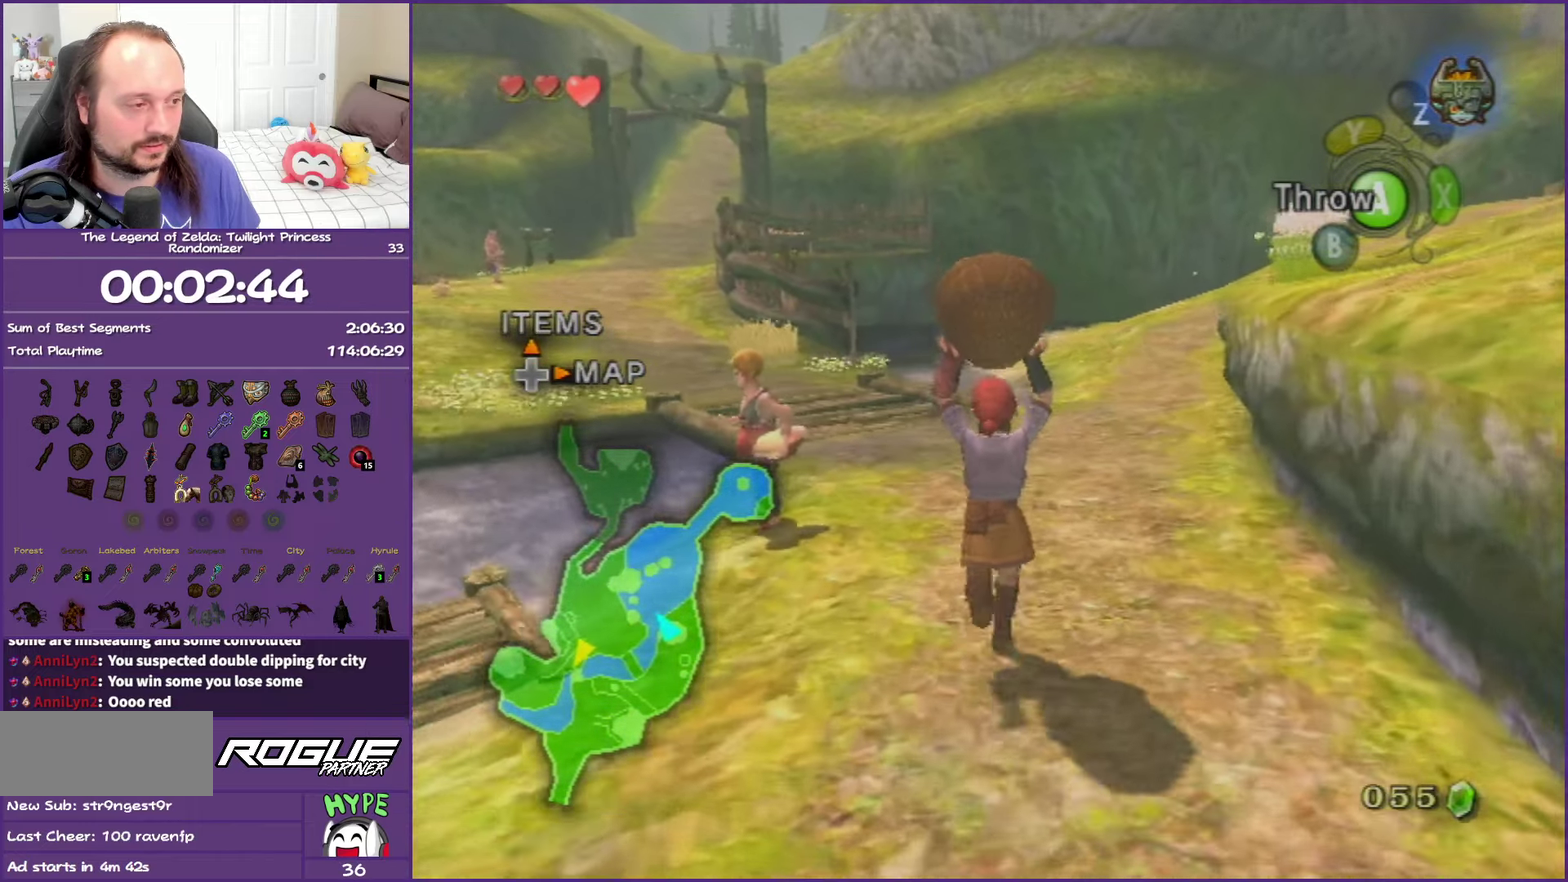
{"buttons": [], "left_stick": "up", "right_stick": "center", "events": []}
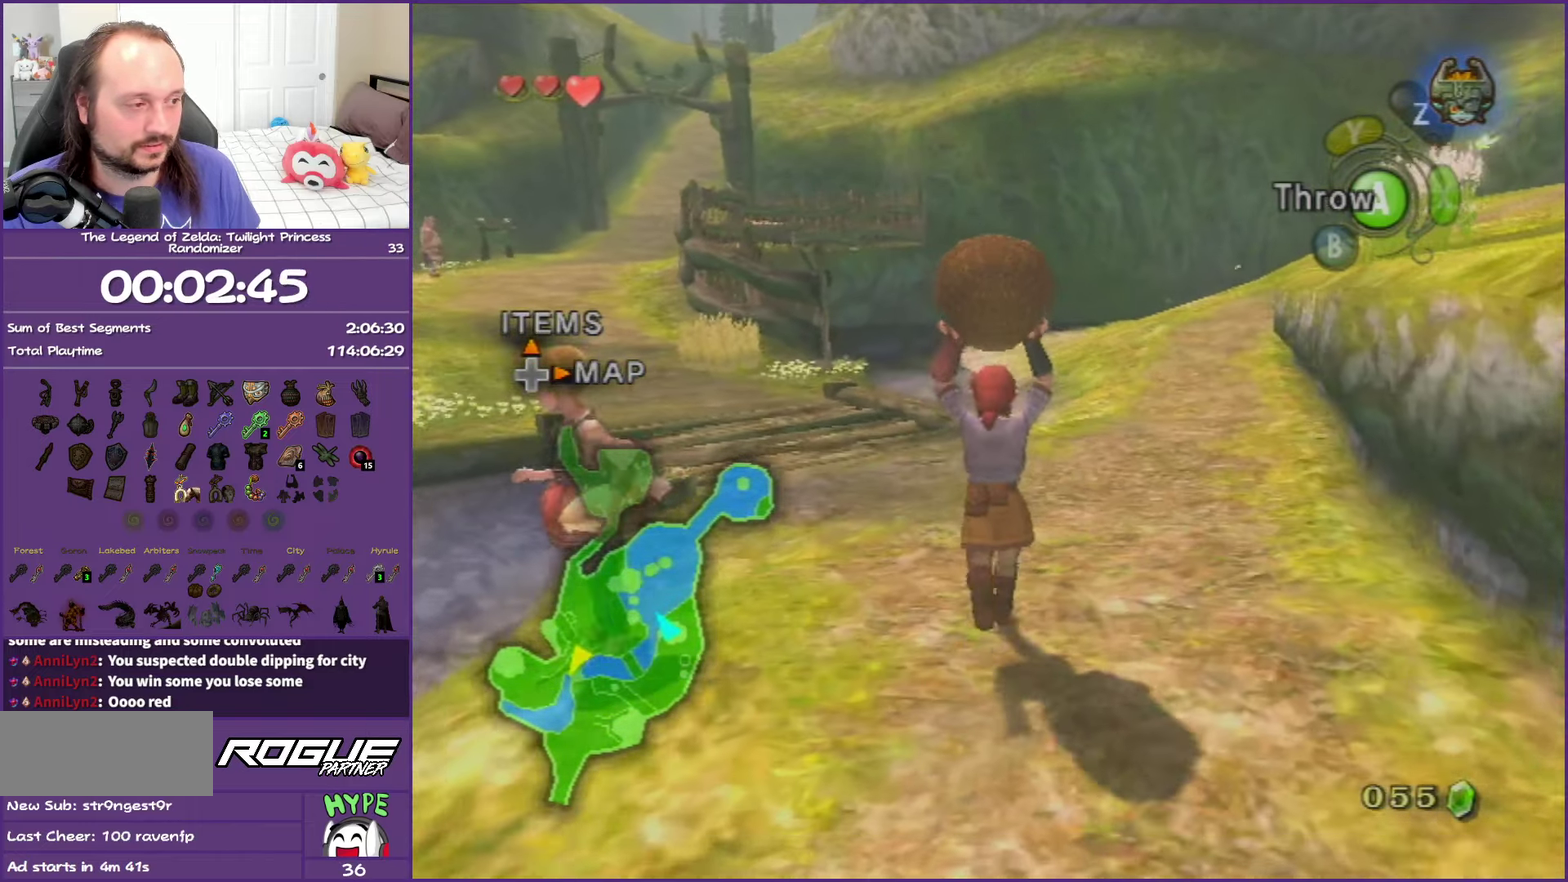
{"buttons": [], "left_stick": "down-left", "right_stick": "center", "events": [[217, "left_stick", "down-left"], [450, "left_stick", "down"], [500, "left_stick", "down-left"]]}
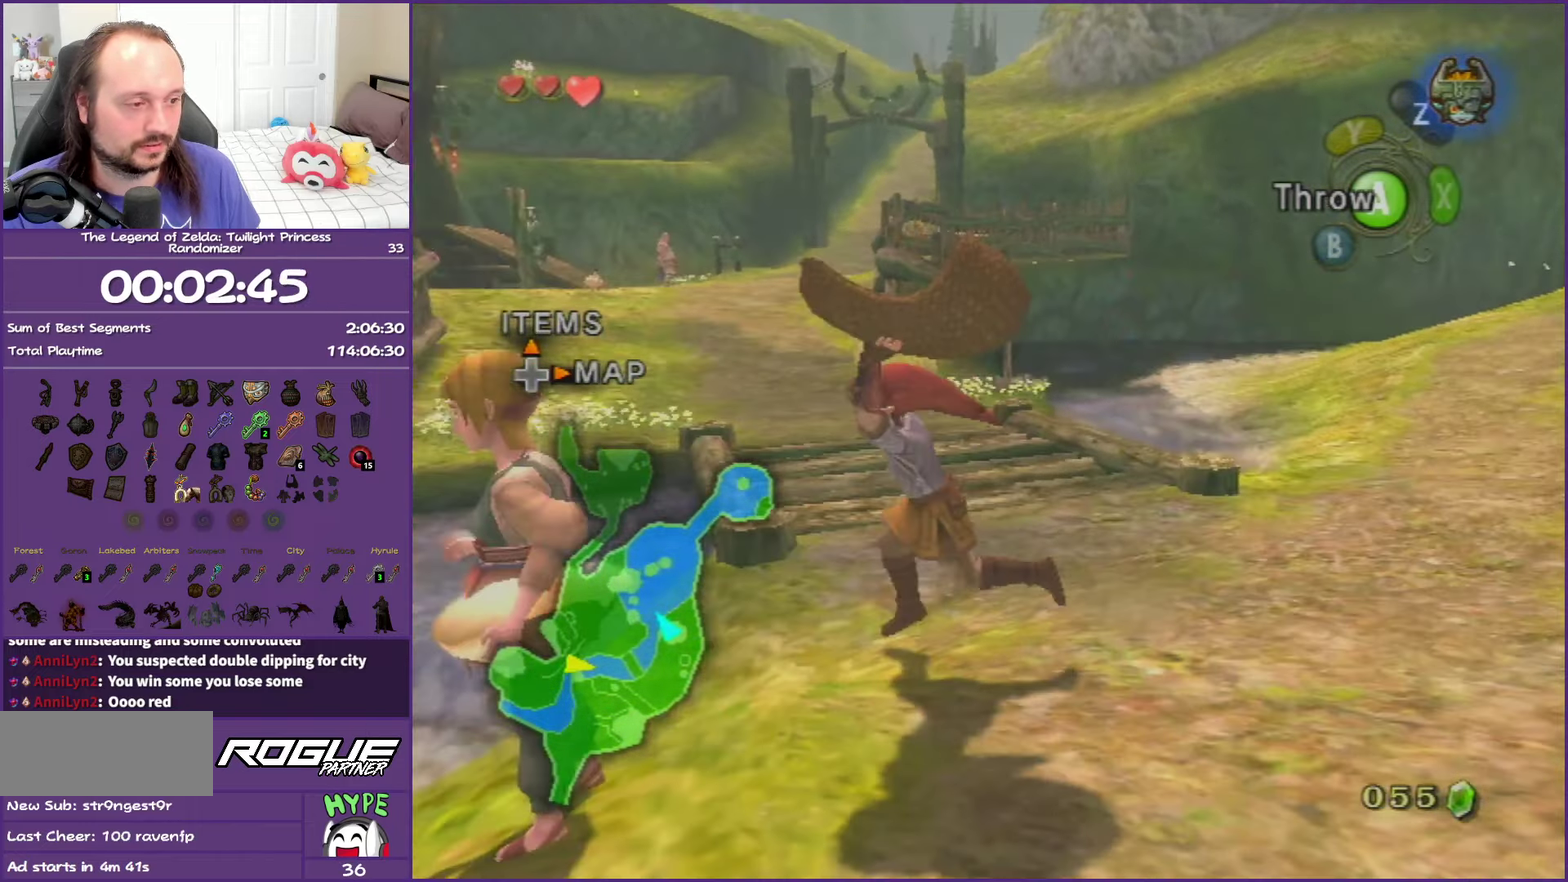
{"buttons": ["B"], "left_stick": "center", "right_stick": "center", "events": [[83, "left_stick", "right"], [117, "A", "down"], [350, "A", "up"], [467, "left_stick", "center"], [500, "B", "down"]]}
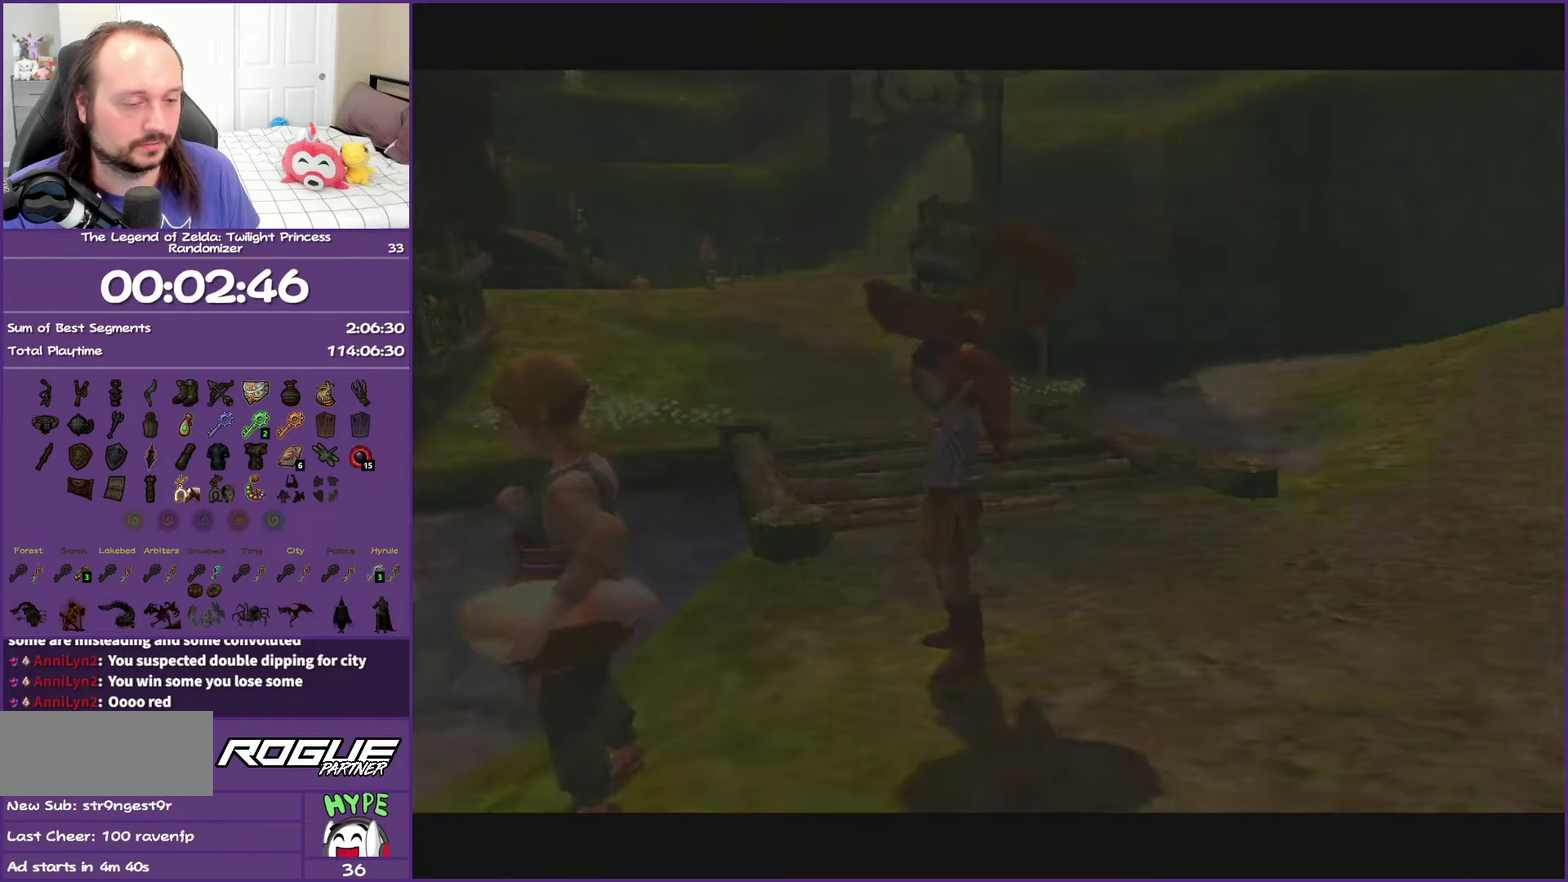
{"buttons": ["B"], "left_stick": "center", "right_stick": "center", "events": [[267, "left_stick", "right"], [433, "left_stick", "center"]]}